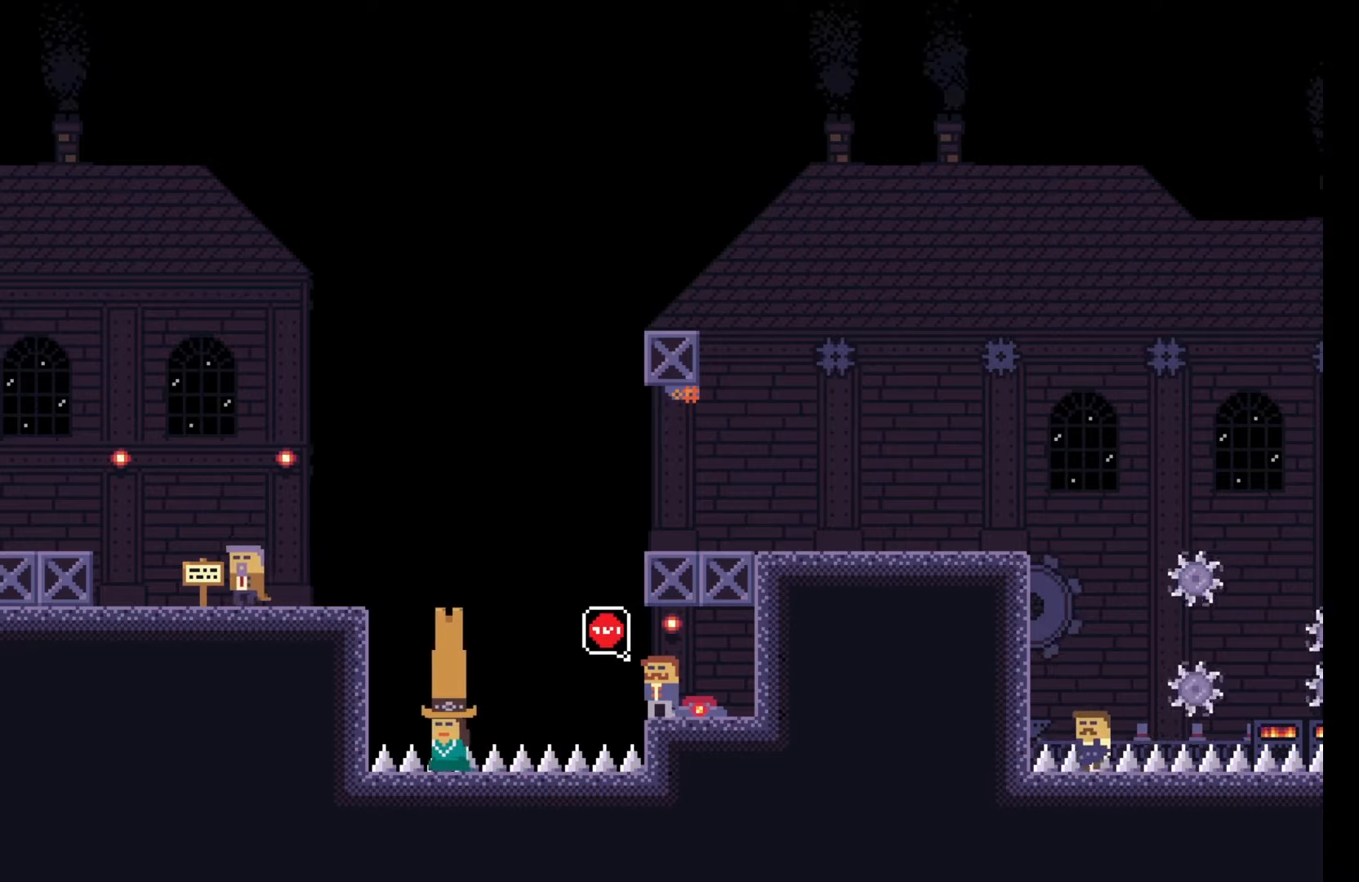
Gameplay with keyboard; each line is a JSON object with the keys held at the frame after it. "events" lists presses ("down") and releases ("up") of "a", "ctrl", "d", "e", "f", "q", "r", "s", "shift", "space", "tab" and "w" between this image and that frame as [ms after this image, input, new state], when the widget could be followed in between. No other keys are recorded. Mouse input is not recorded.
{"keys": ["q"], "events": []}
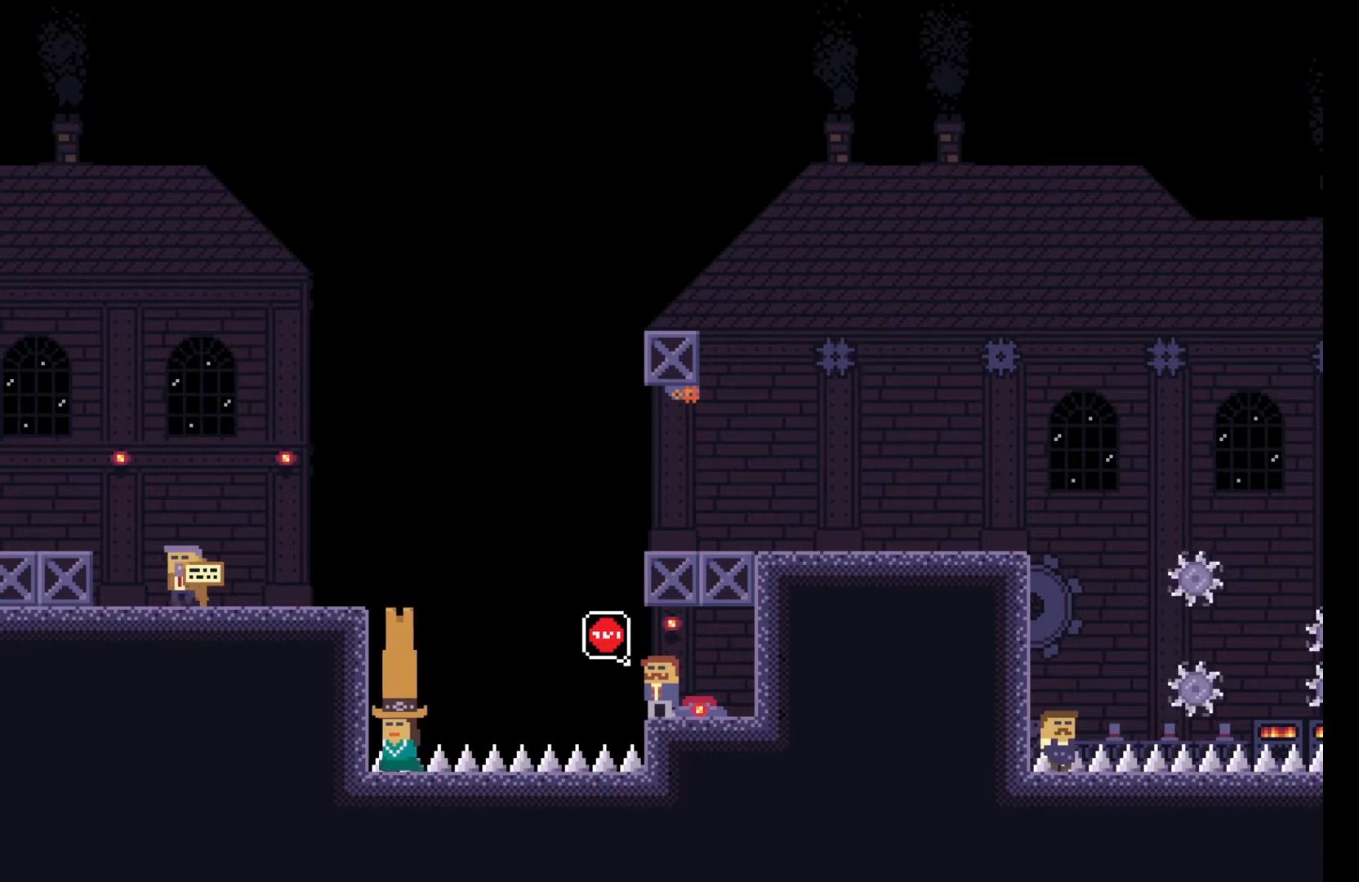
{"keys": [], "events": [[217, "q", "up"]]}
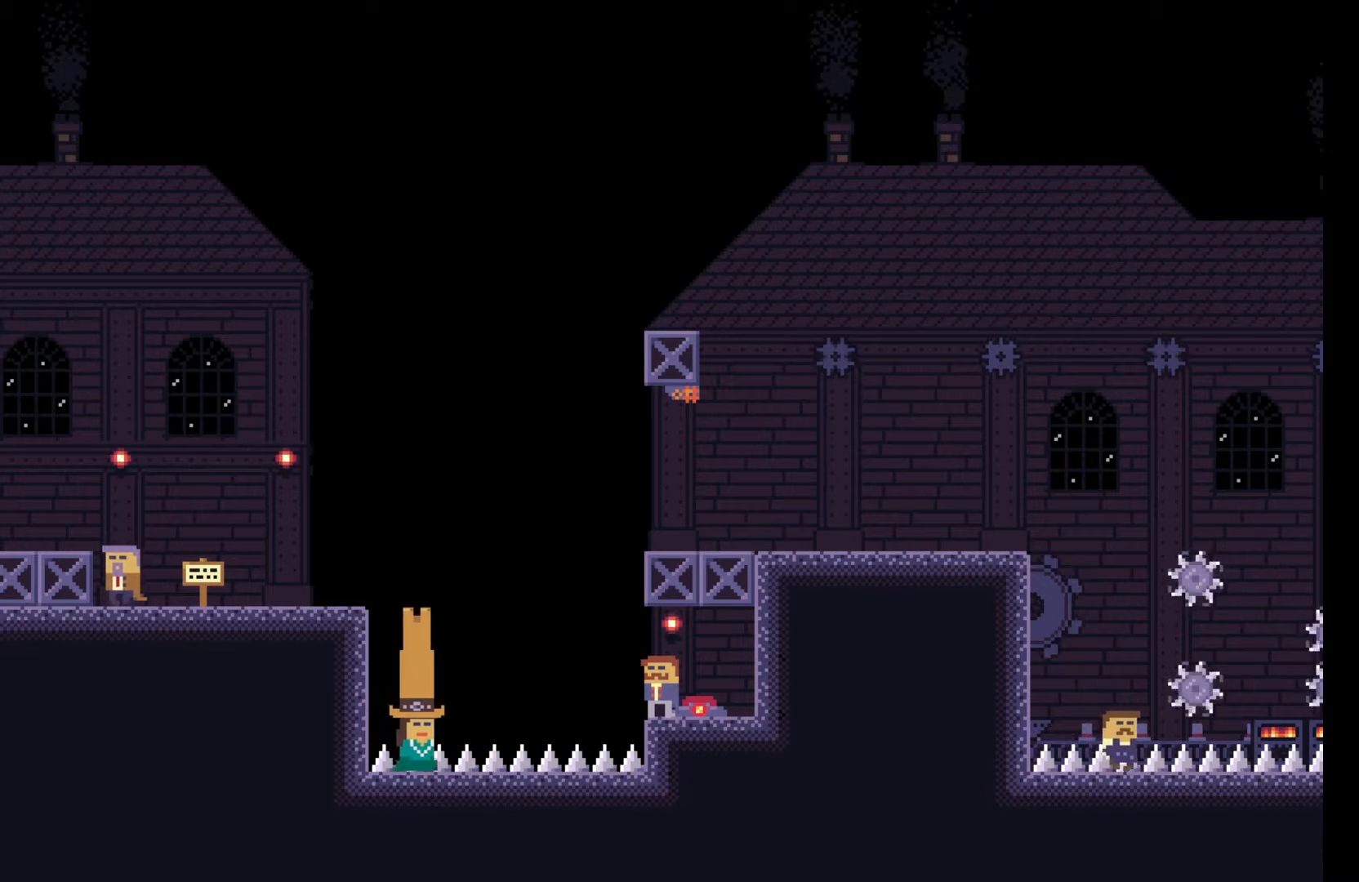
{"keys": [], "events": []}
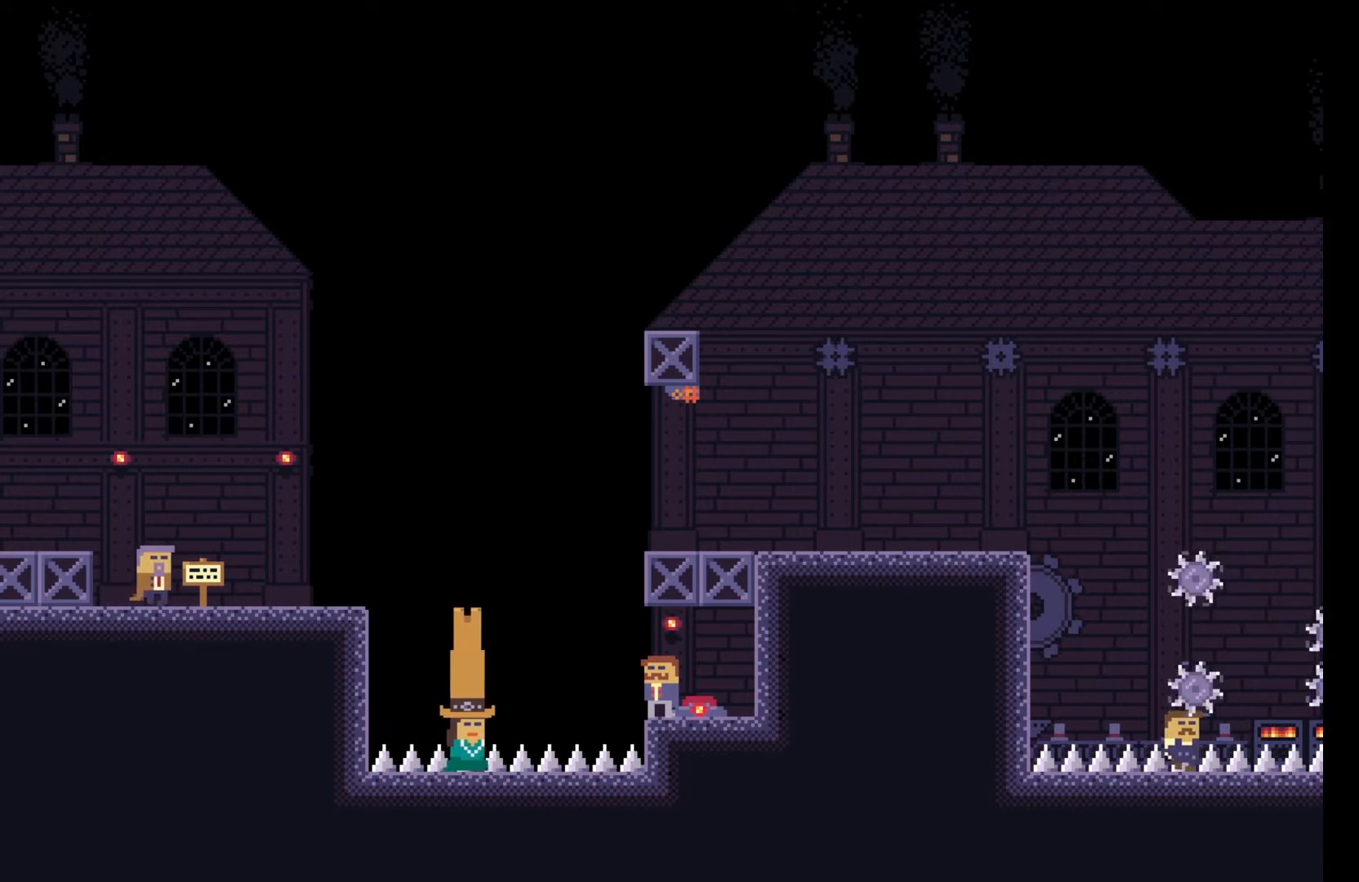
{"keys": [], "events": []}
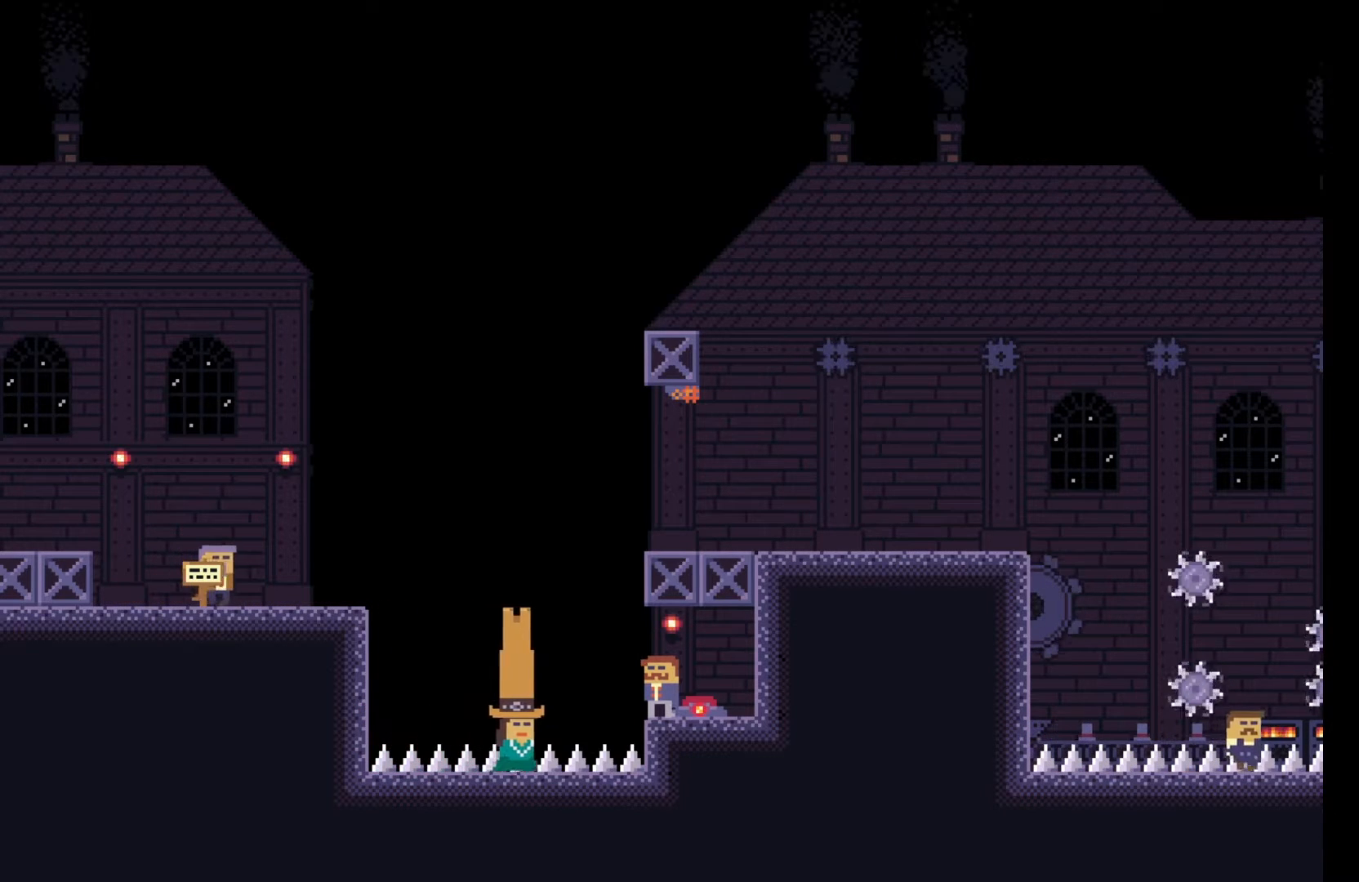
{"keys": [], "events": []}
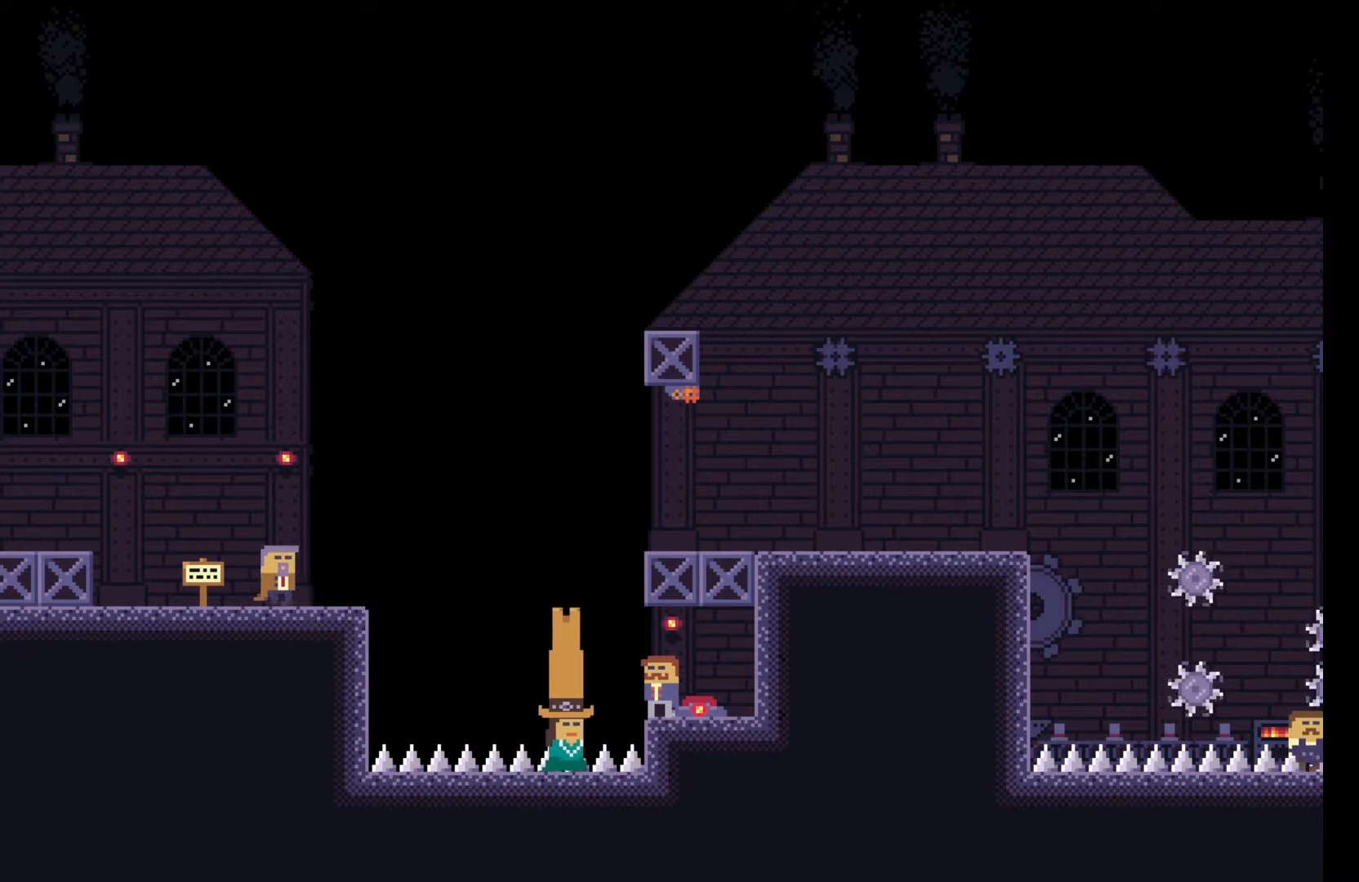
{"keys": [], "events": [[267, "s", "down"], [383, "s", "up"]]}
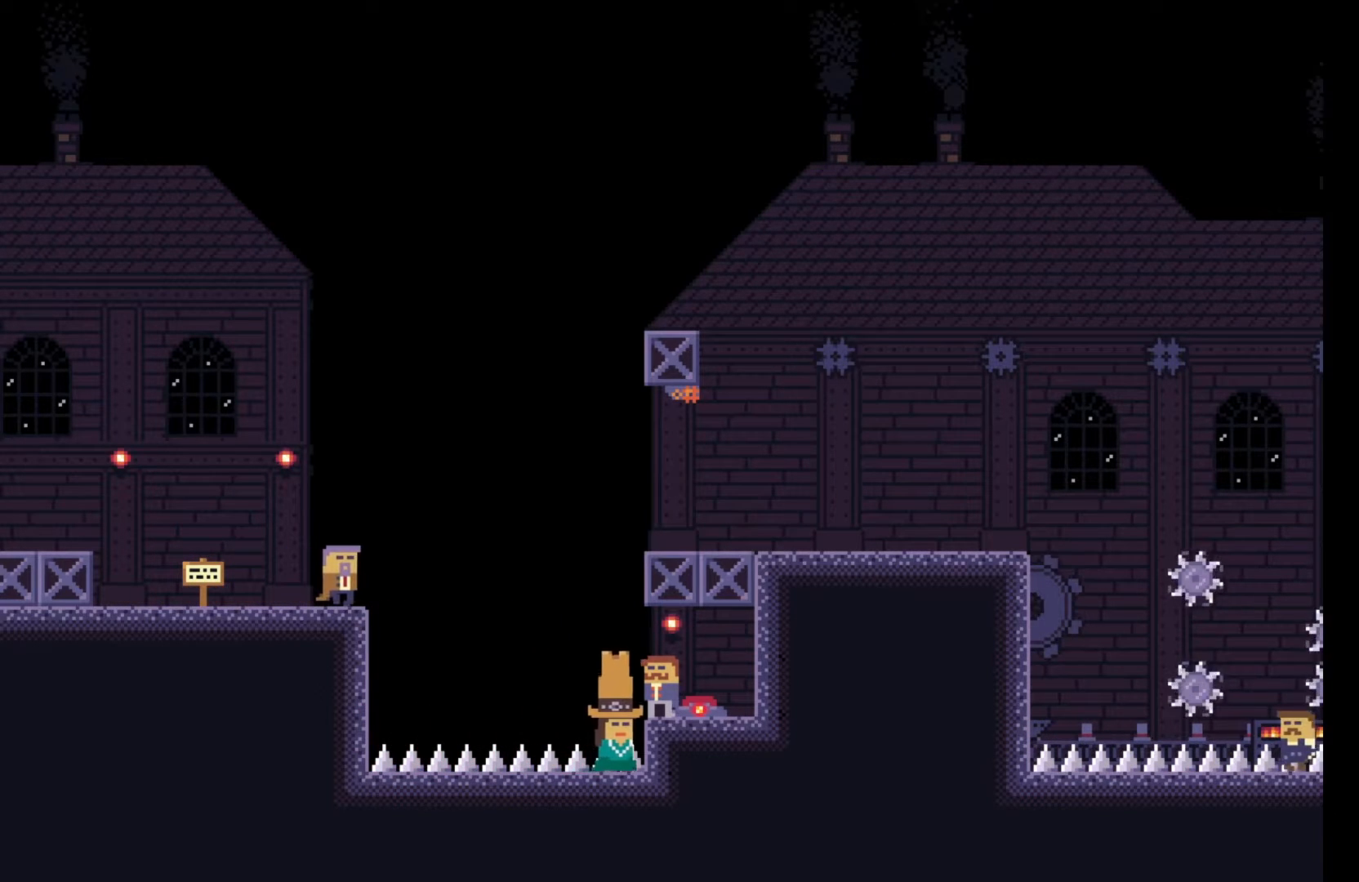
{"keys": ["a", "space"], "events": [[33, "s", "down"], [167, "s", "up"], [433, "a", "down"], [483, "space", "down"]]}
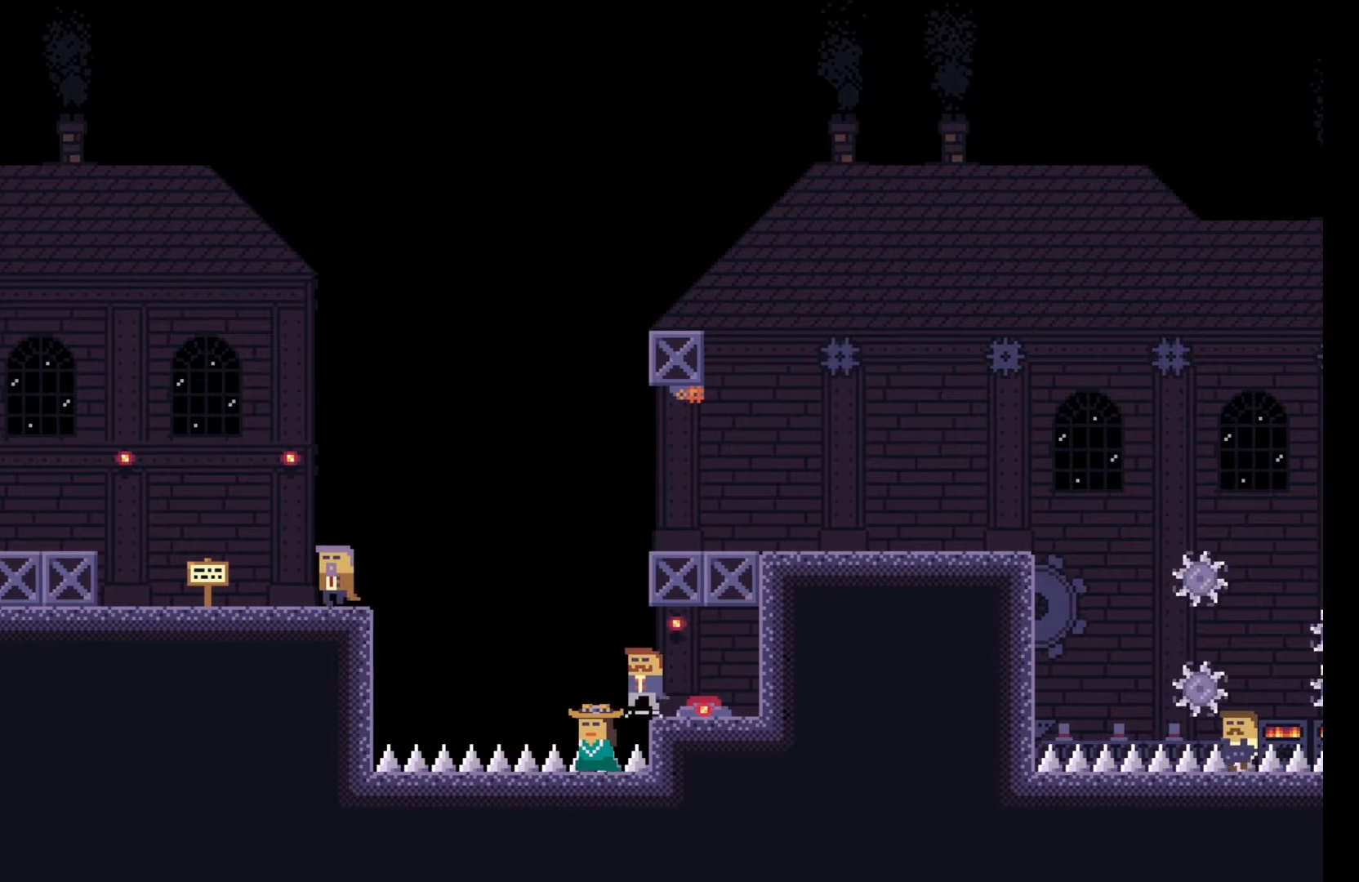
{"keys": [], "events": [[267, "space", "up"], [283, "a", "up"]]}
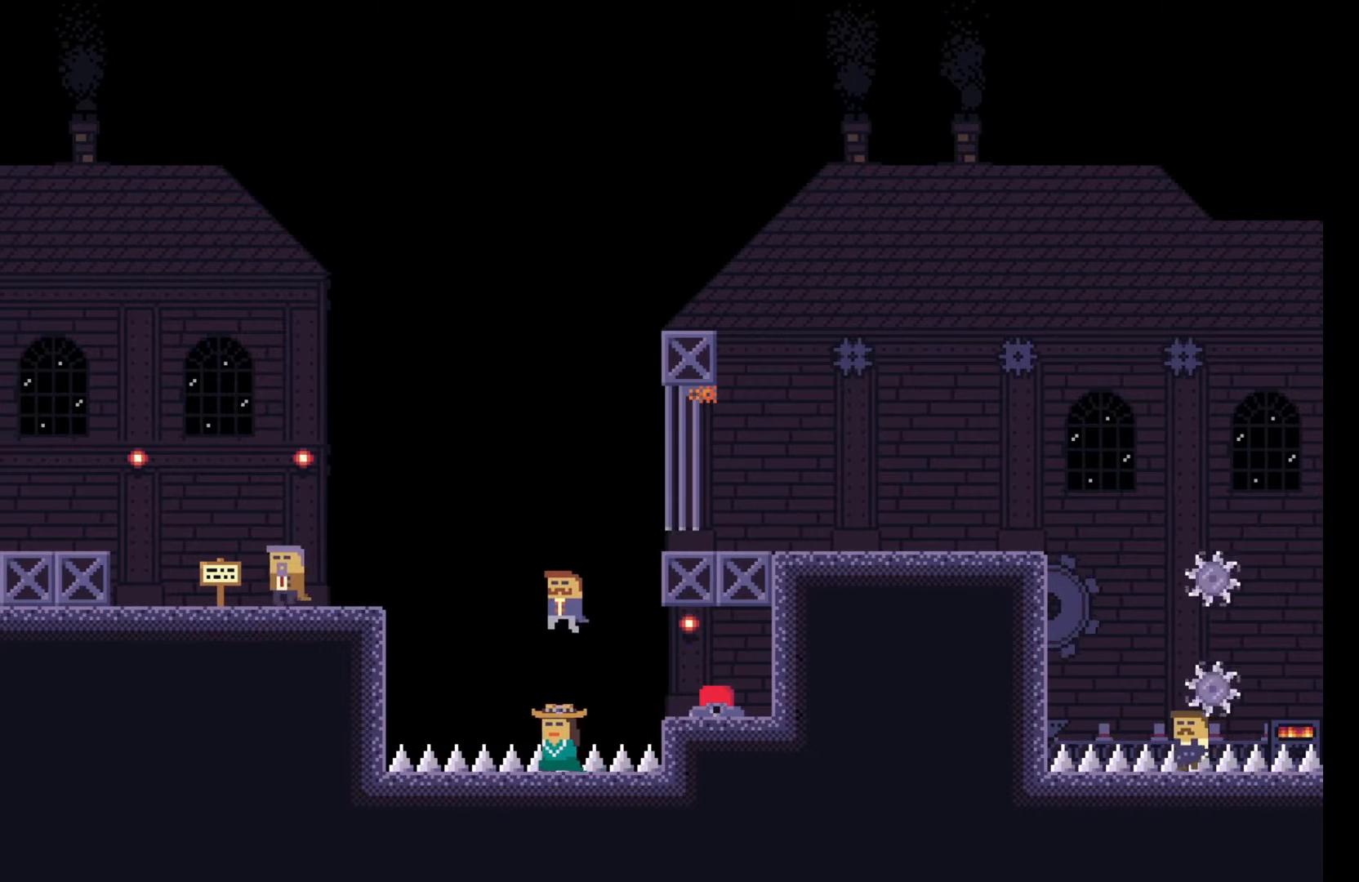
{"keys": [], "events": [[17, "a", "down"], [100, "a", "up"]]}
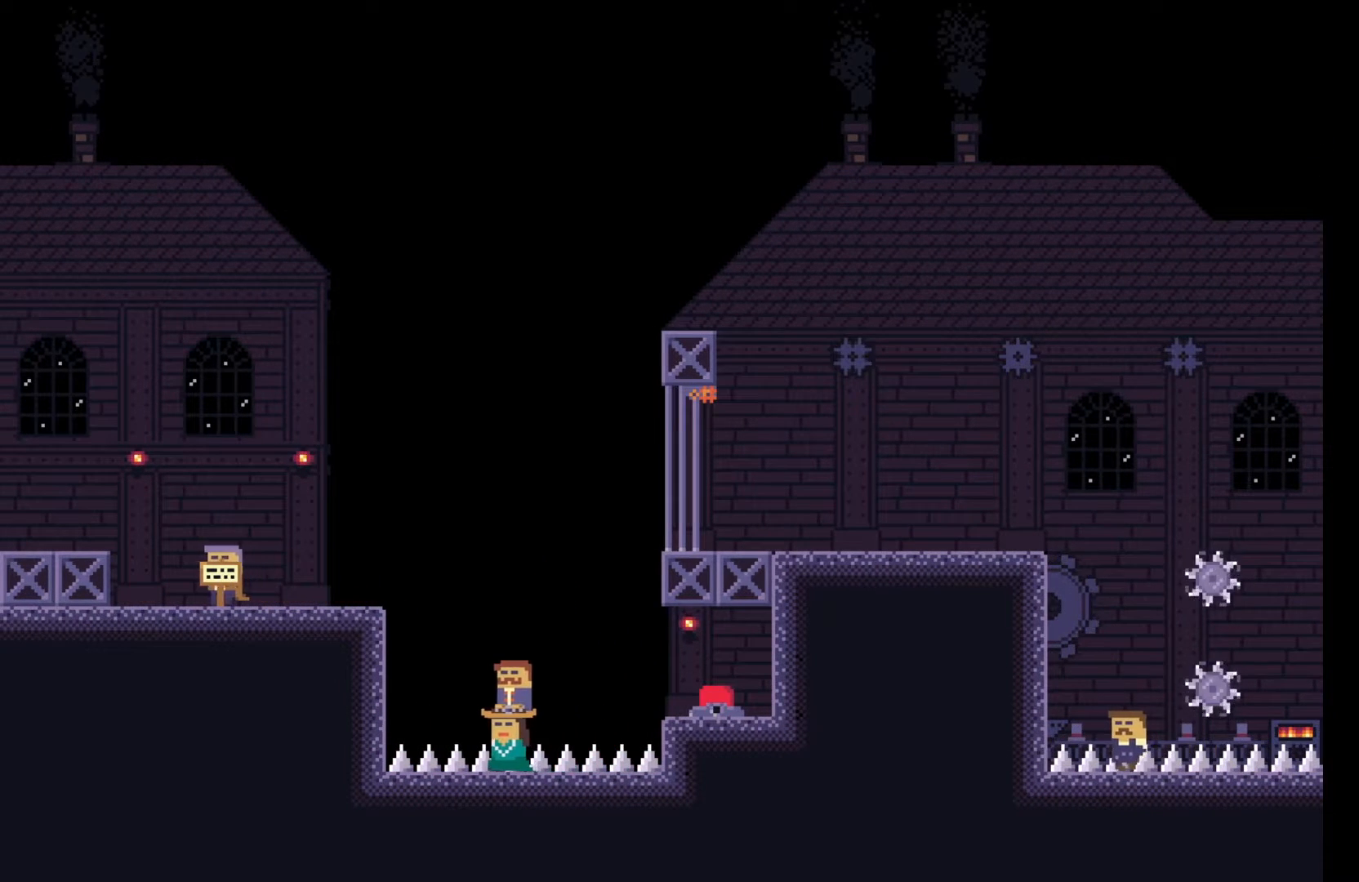
{"keys": [], "events": [[417, "w", "down"], [500, "w", "up"]]}
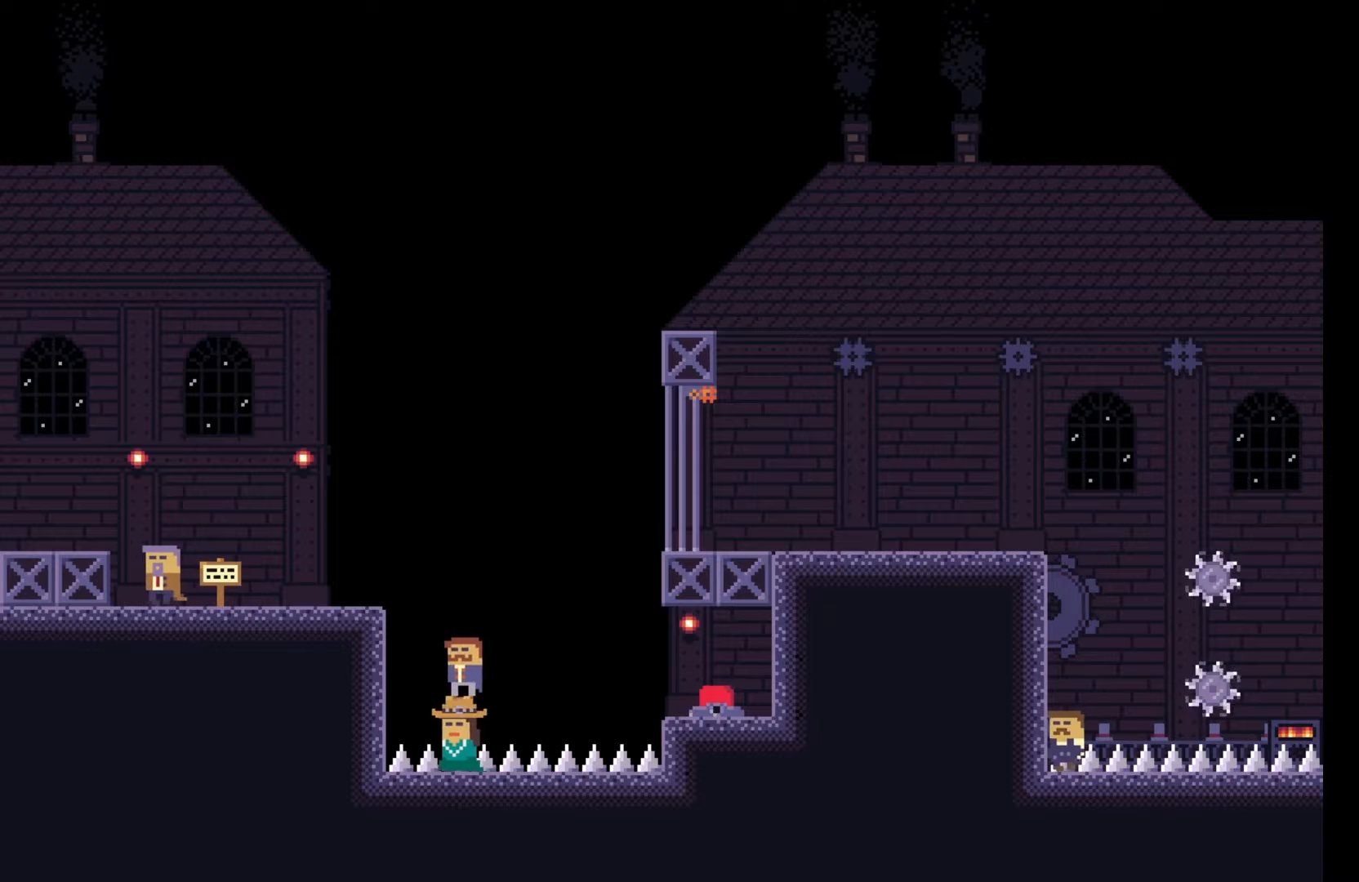
{"keys": ["a", "space"], "events": [[150, "w", "down"], [300, "w", "up"], [367, "space", "down"], [417, "a", "down"]]}
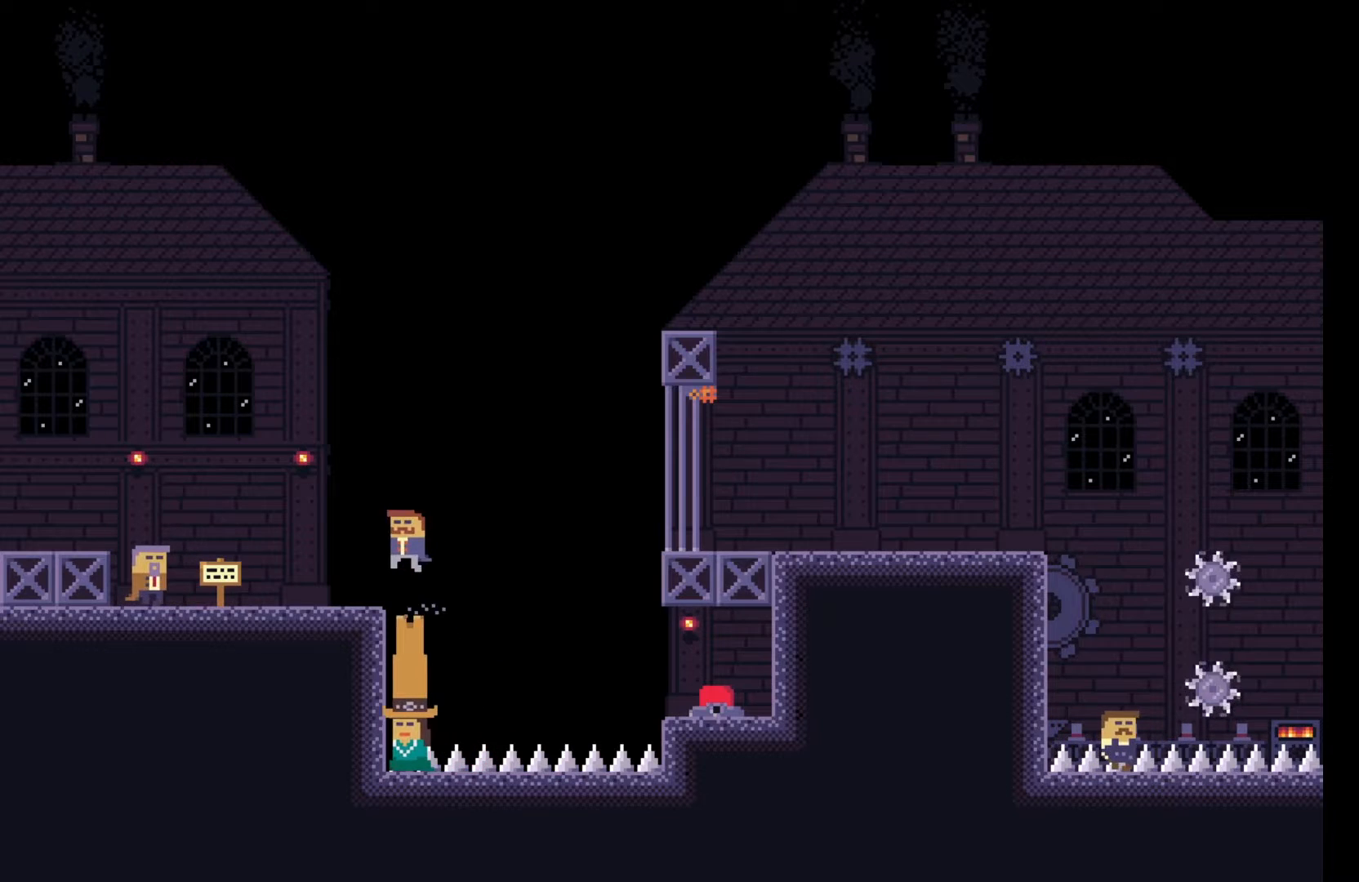
{"keys": [], "events": [[200, "space", "up"], [350, "a", "up"]]}
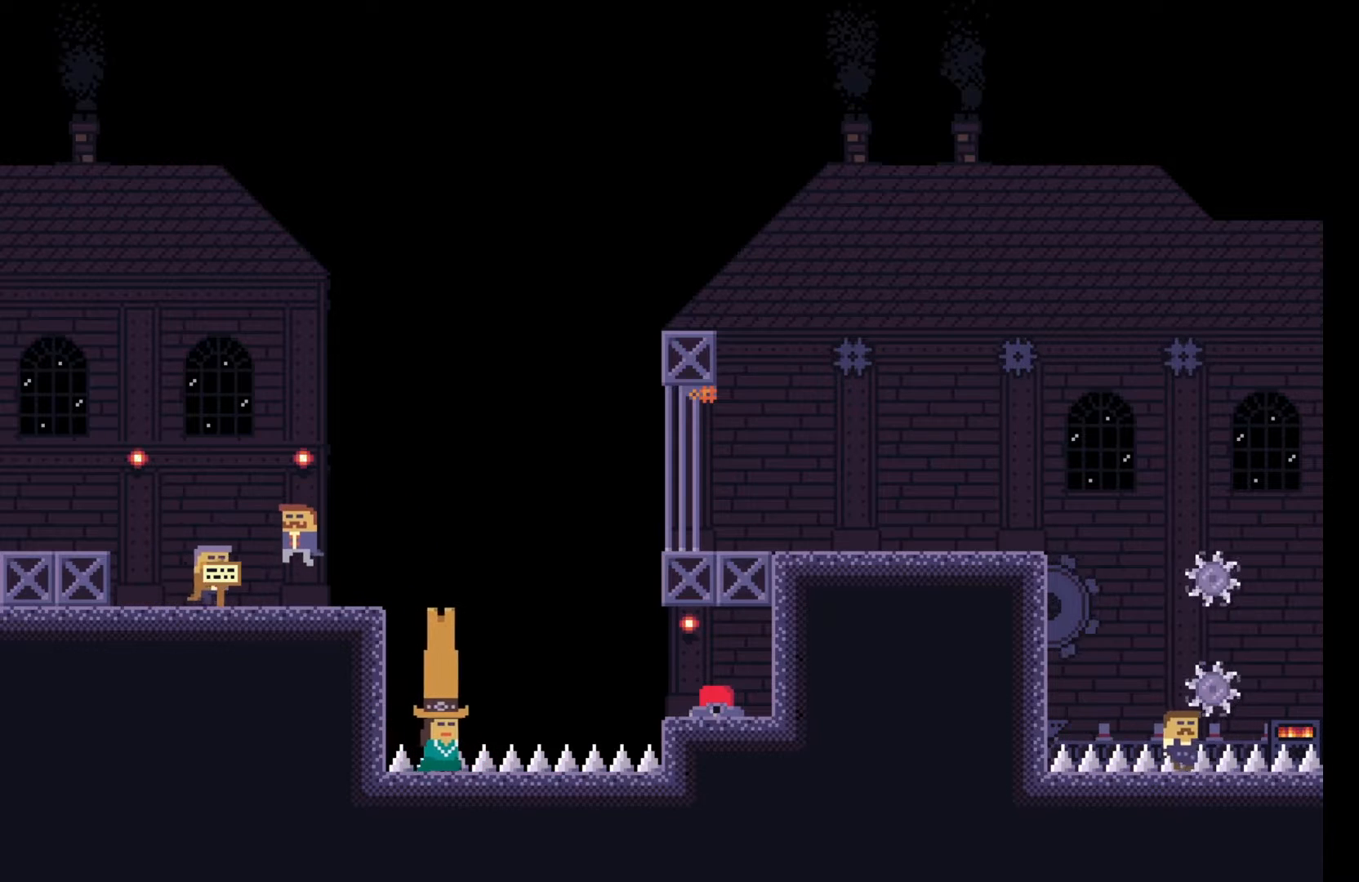
{"keys": [], "events": []}
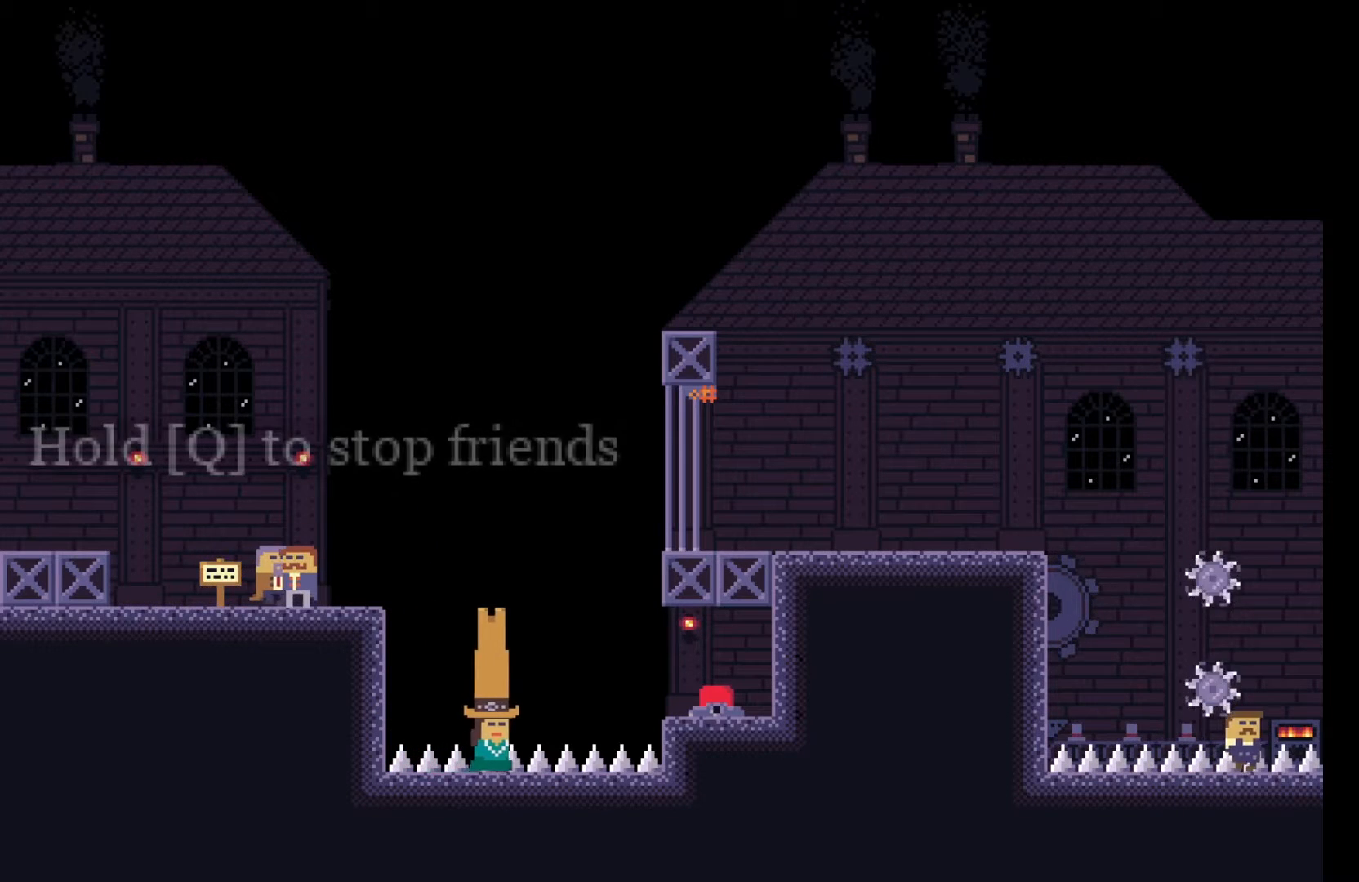
{"keys": [], "events": [[50, "d", "down"], [133, "d", "up"]]}
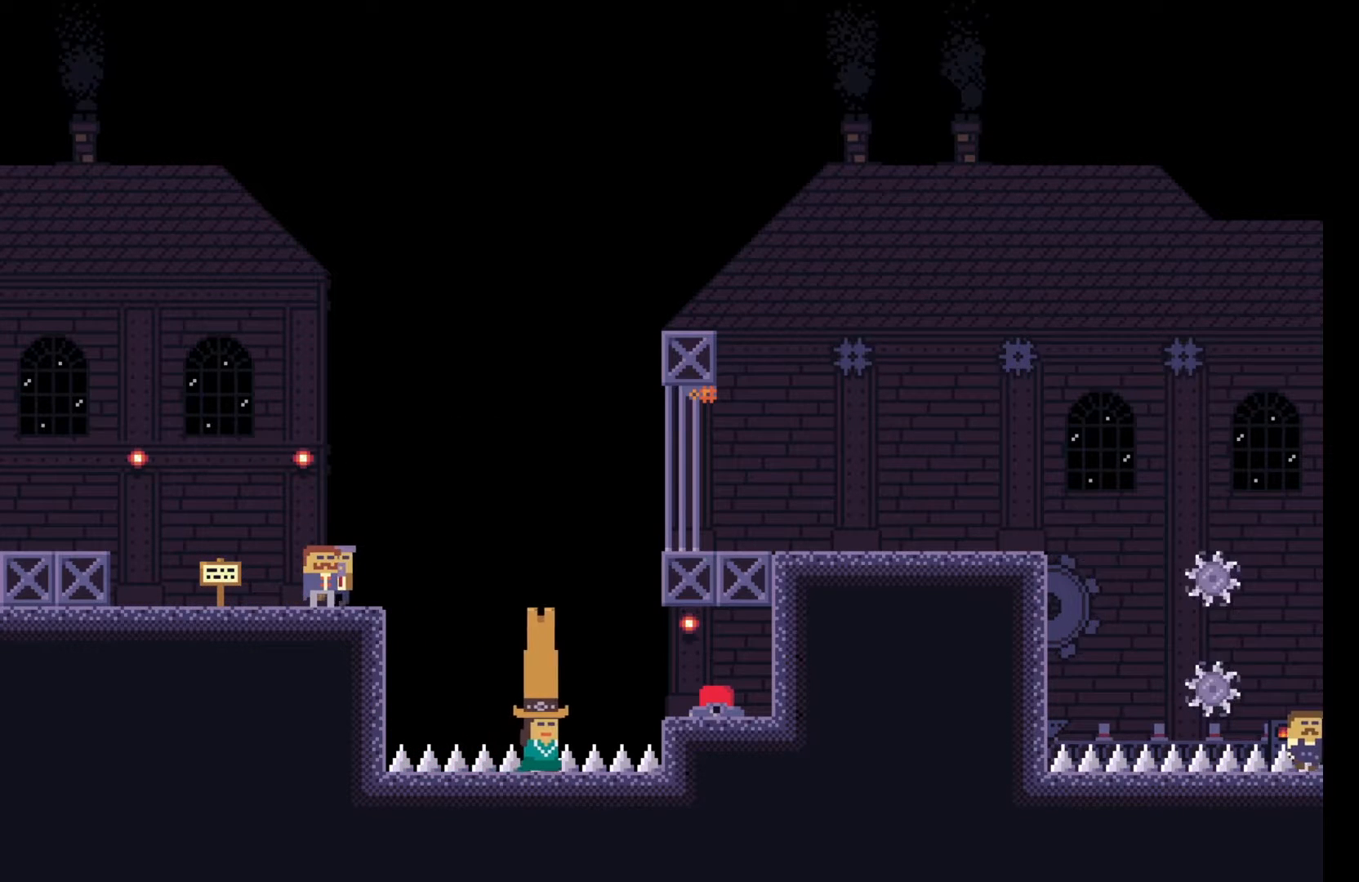
{"keys": [], "events": [[333, "d", "down"], [450, "d", "up"]]}
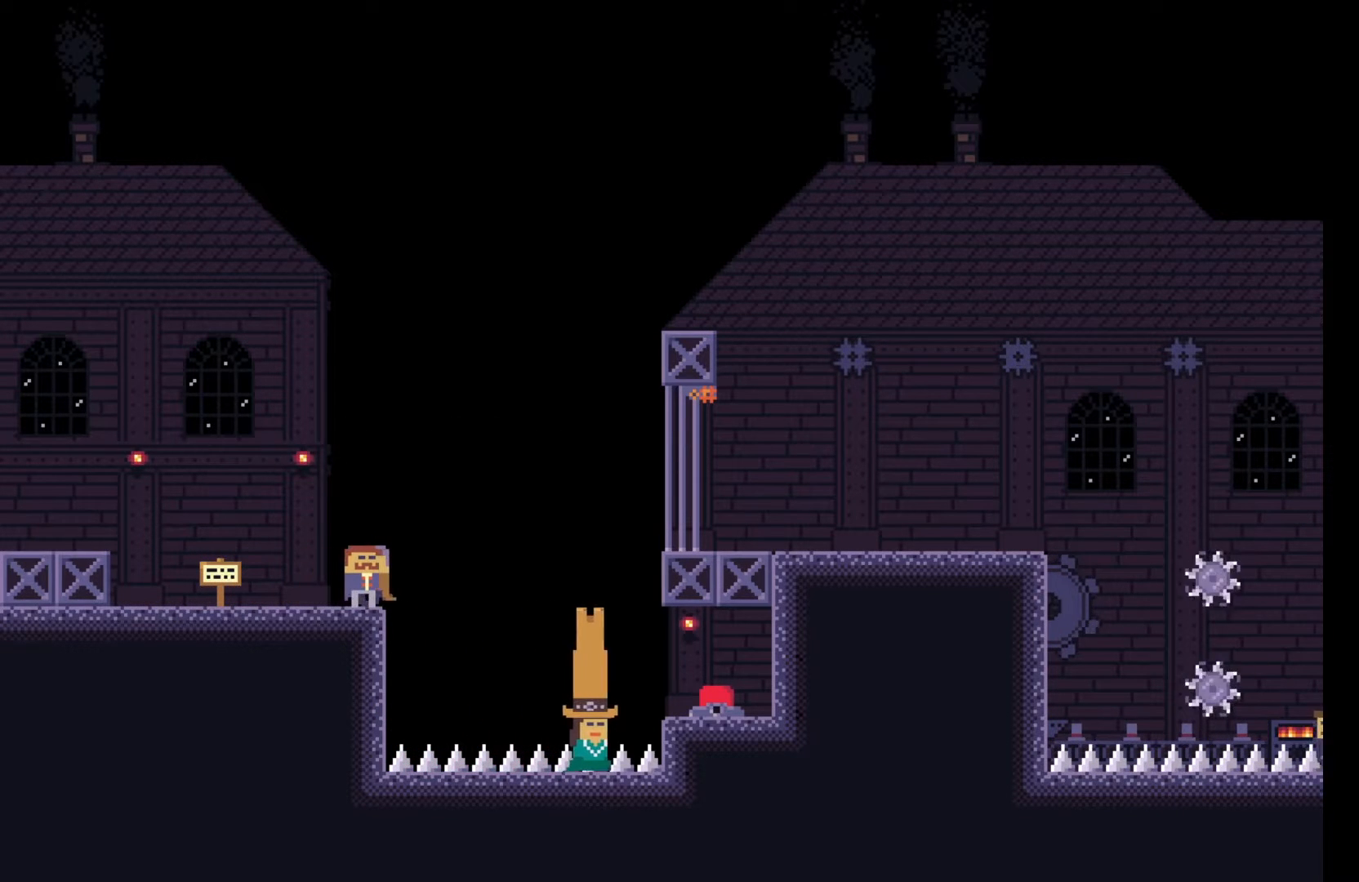
{"keys": [], "events": []}
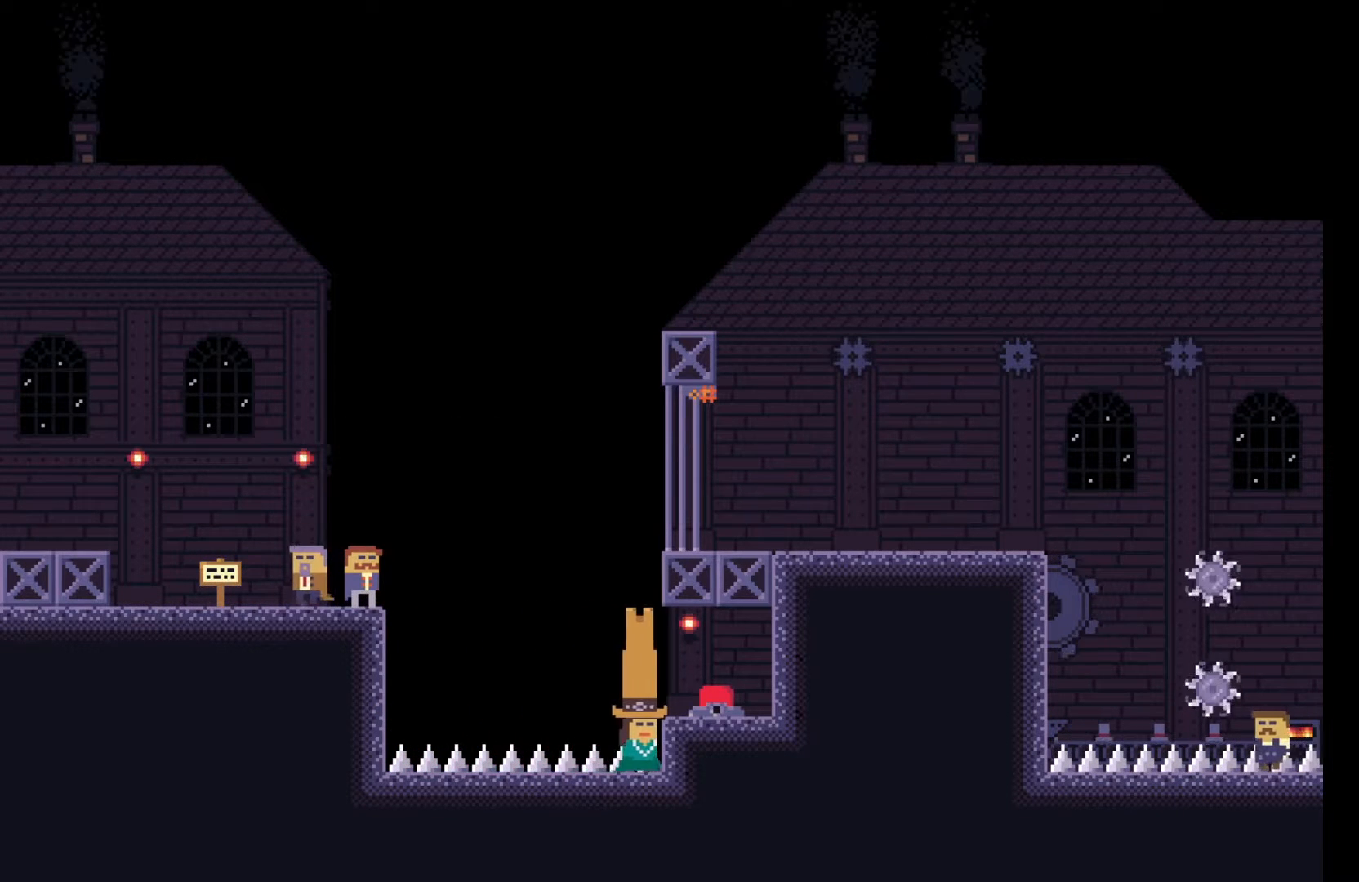
{"keys": [], "events": []}
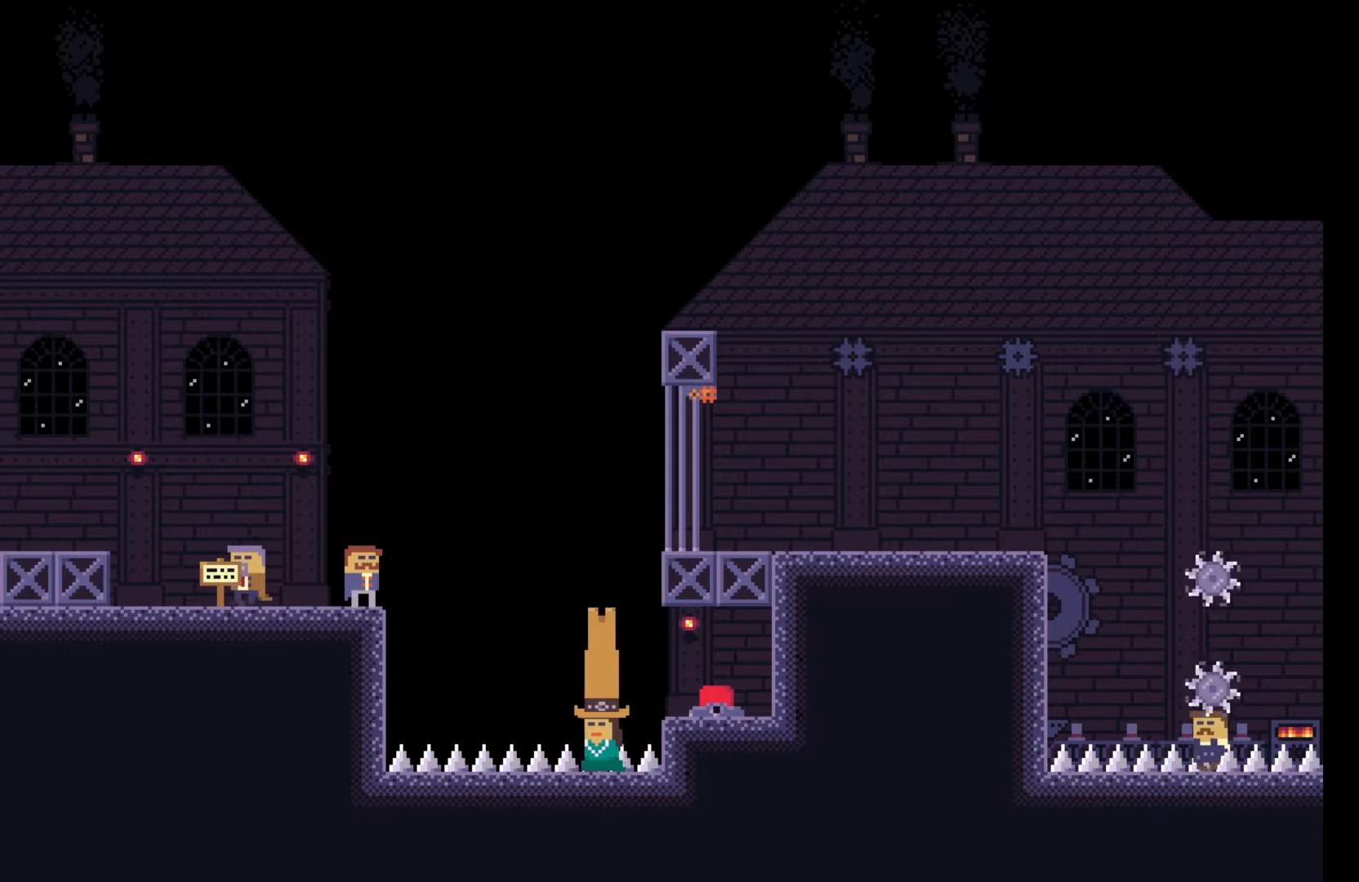
{"keys": [], "events": []}
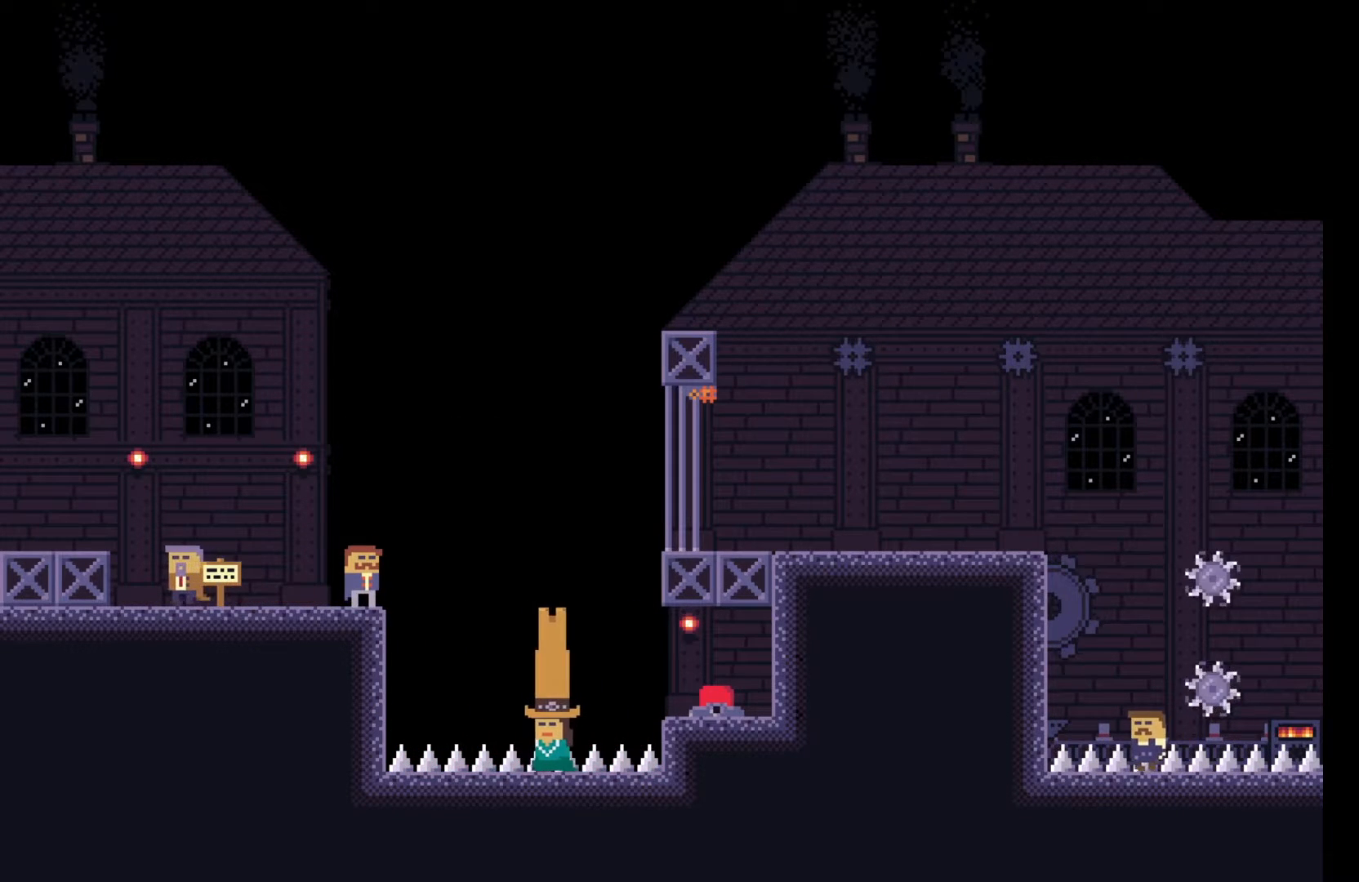
{"keys": [], "events": []}
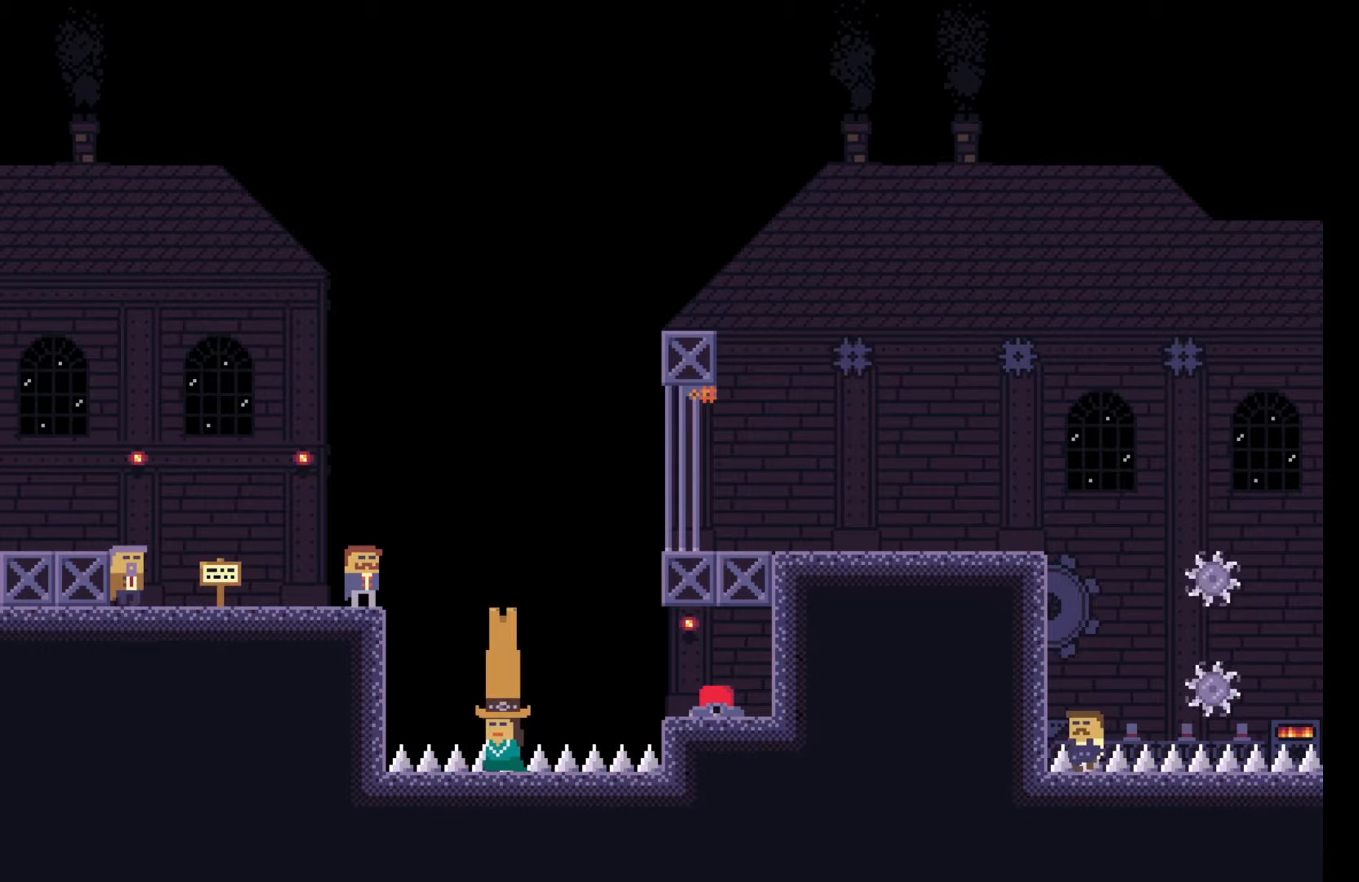
{"keys": [], "events": []}
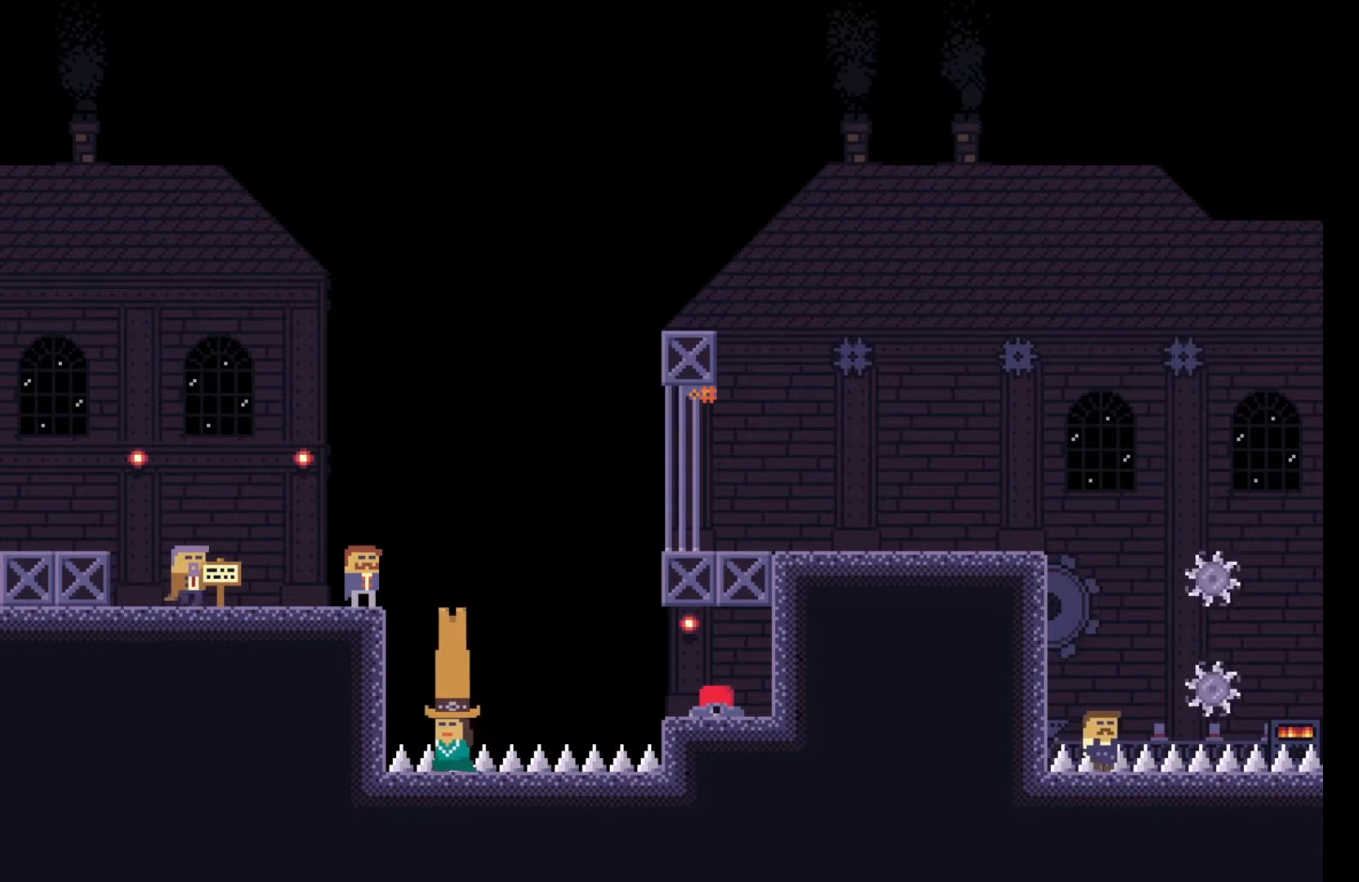
{"keys": ["q"], "events": [[100, "q", "down"]]}
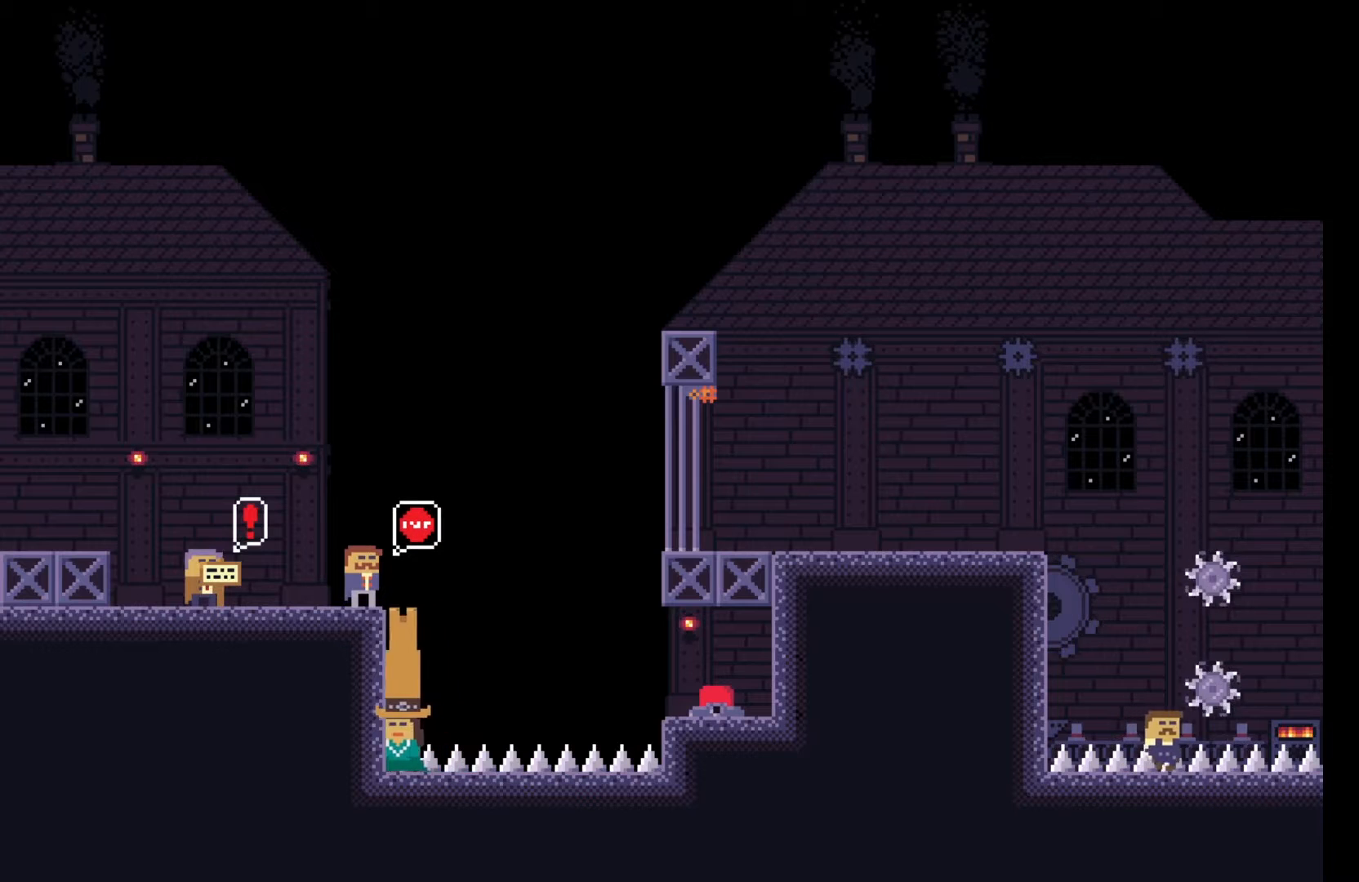
{"keys": ["q"], "events": []}
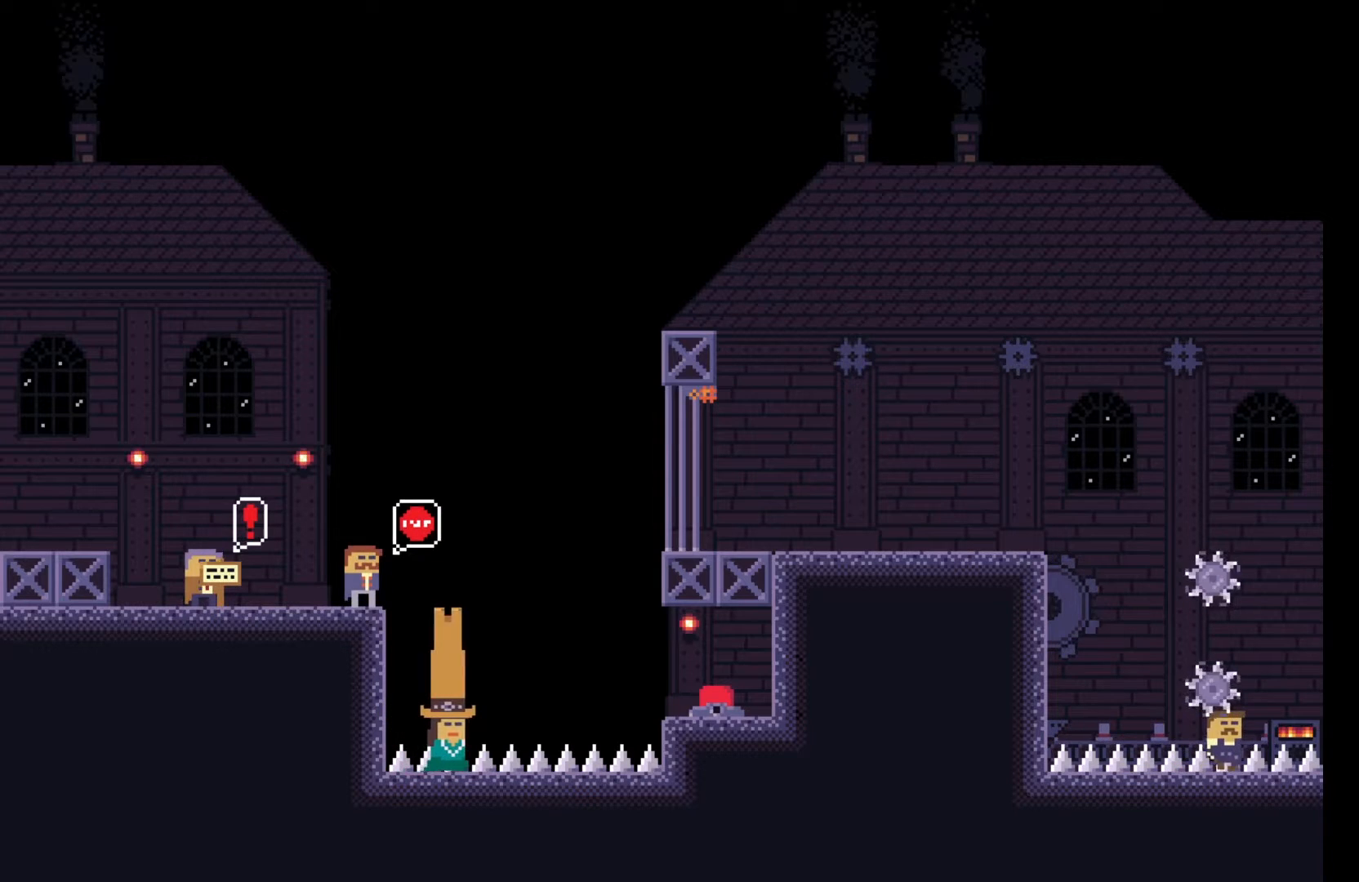
{"keys": ["a"], "events": [[233, "q", "up"], [433, "a", "down"]]}
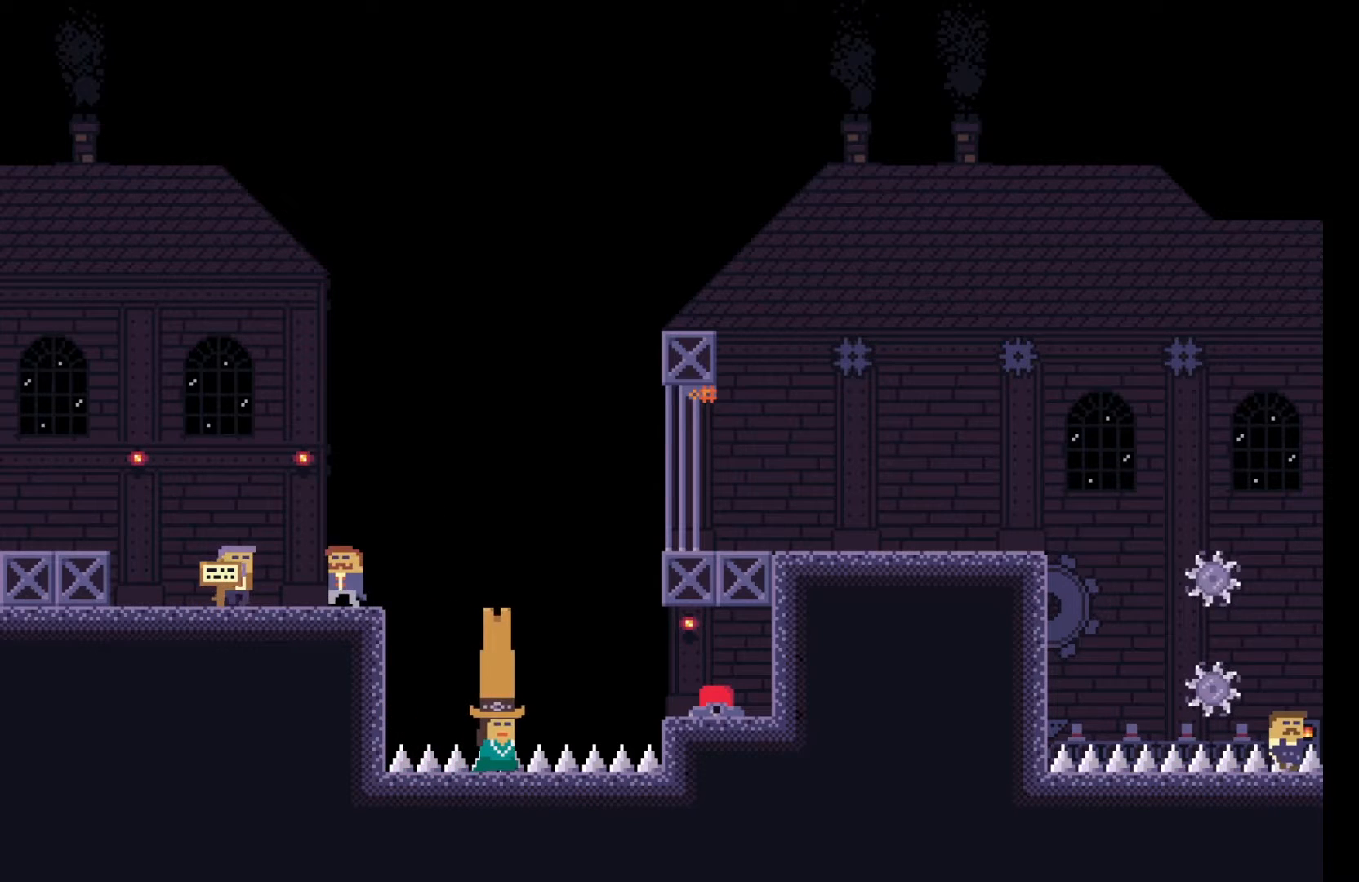
{"keys": [], "events": [[500, "a", "up"]]}
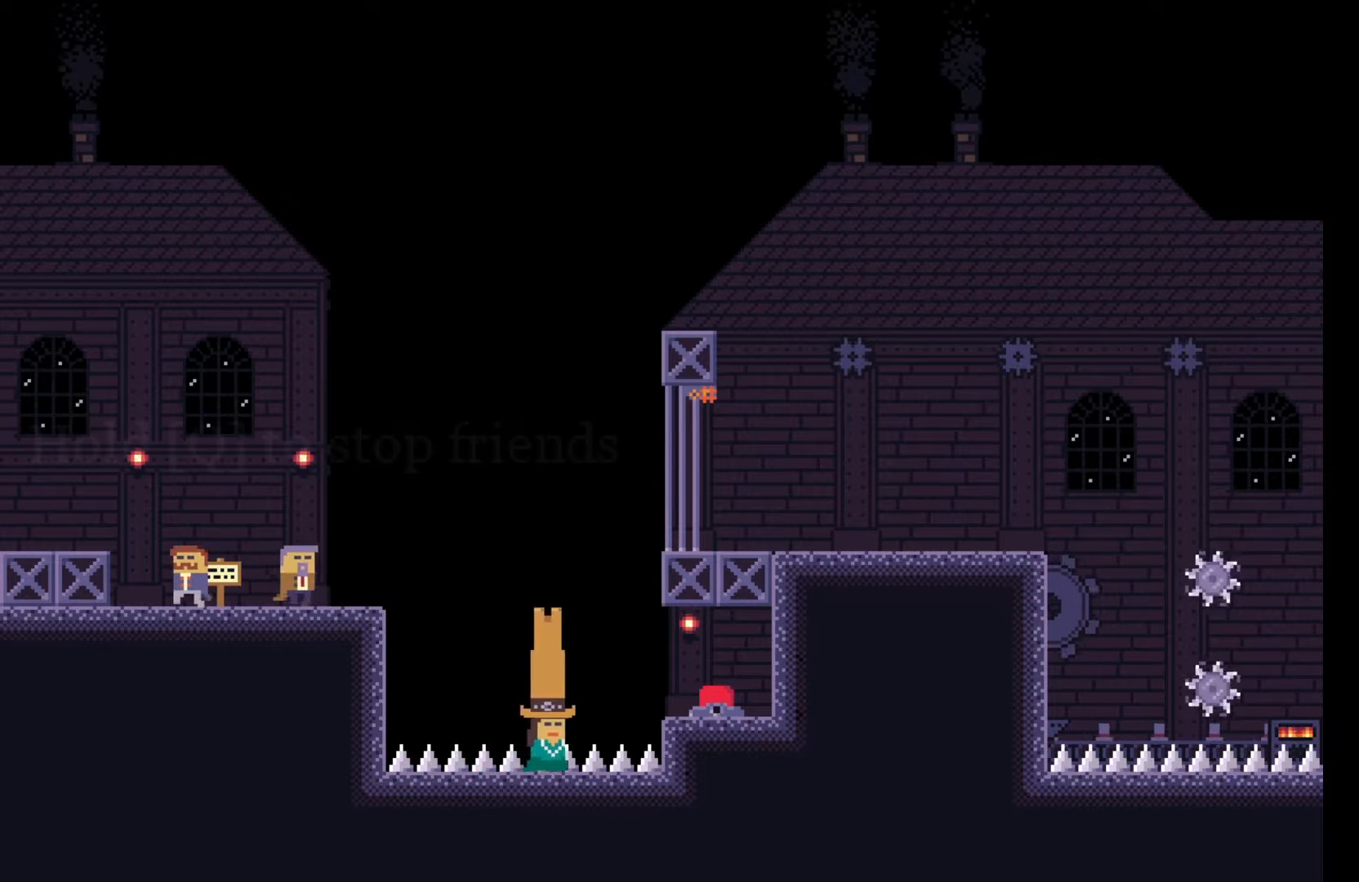
{"keys": ["q"], "events": [[367, "q", "down"]]}
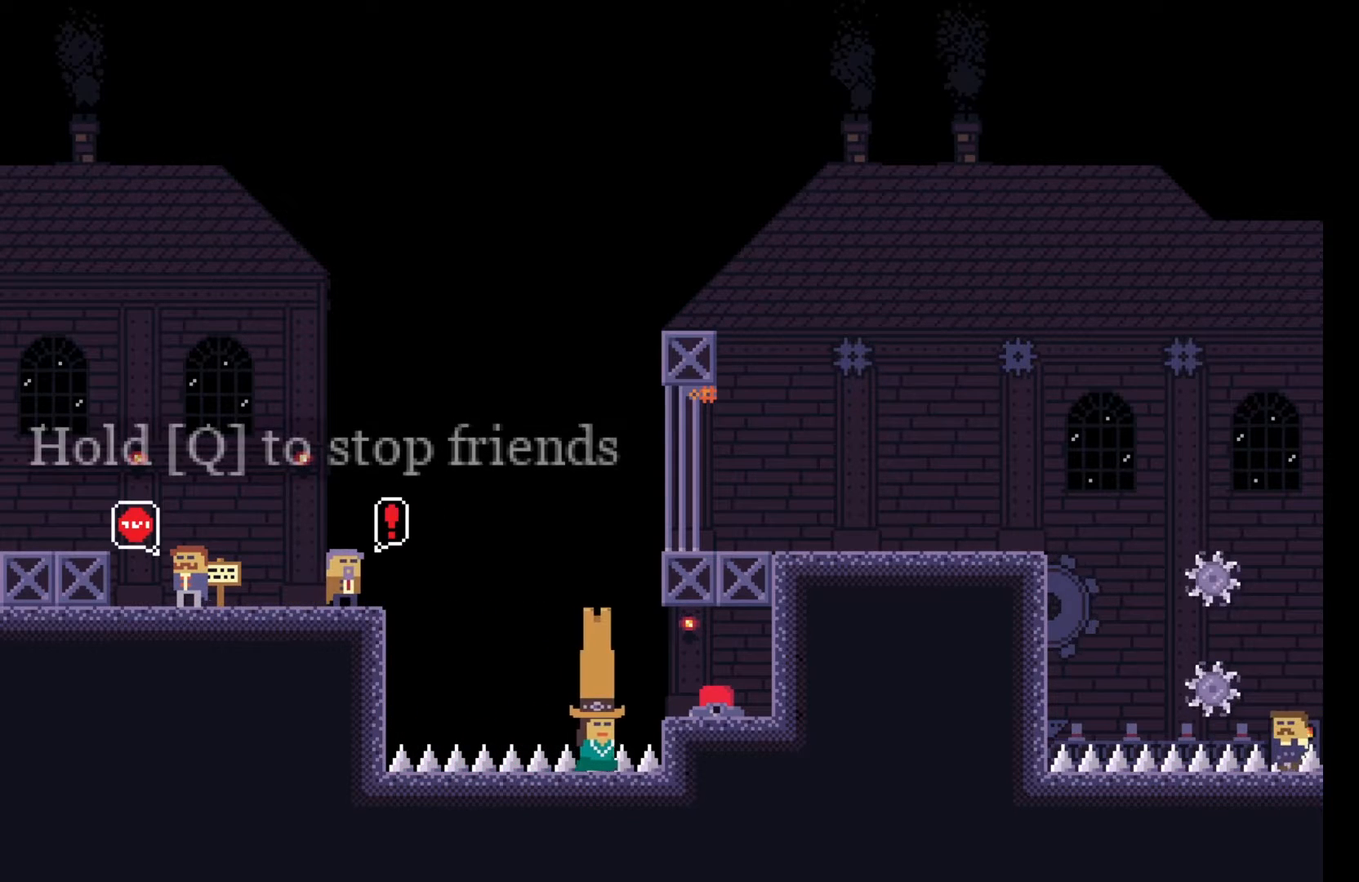
{"keys": ["q"], "events": []}
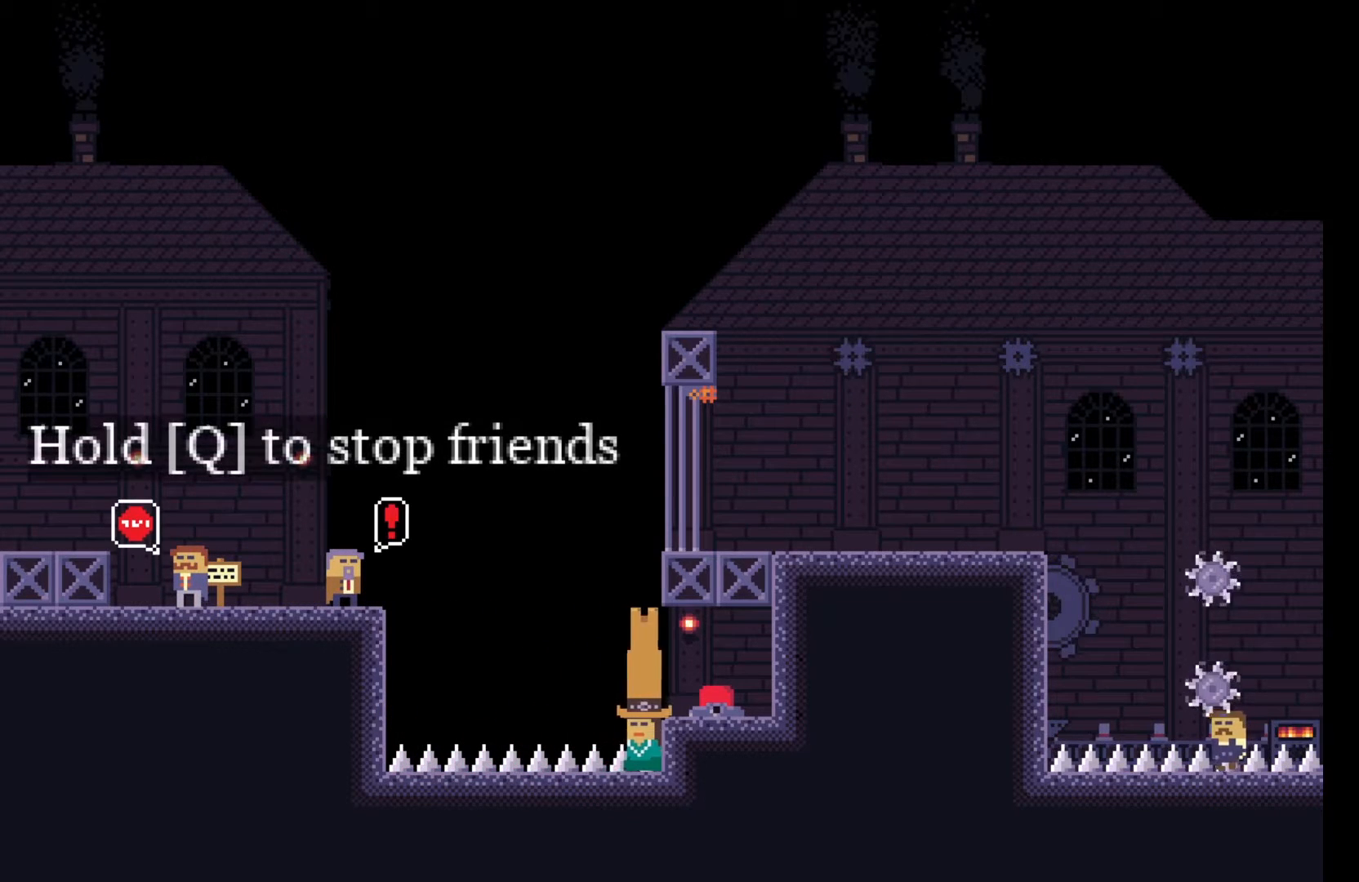
{"keys": ["q"], "events": []}
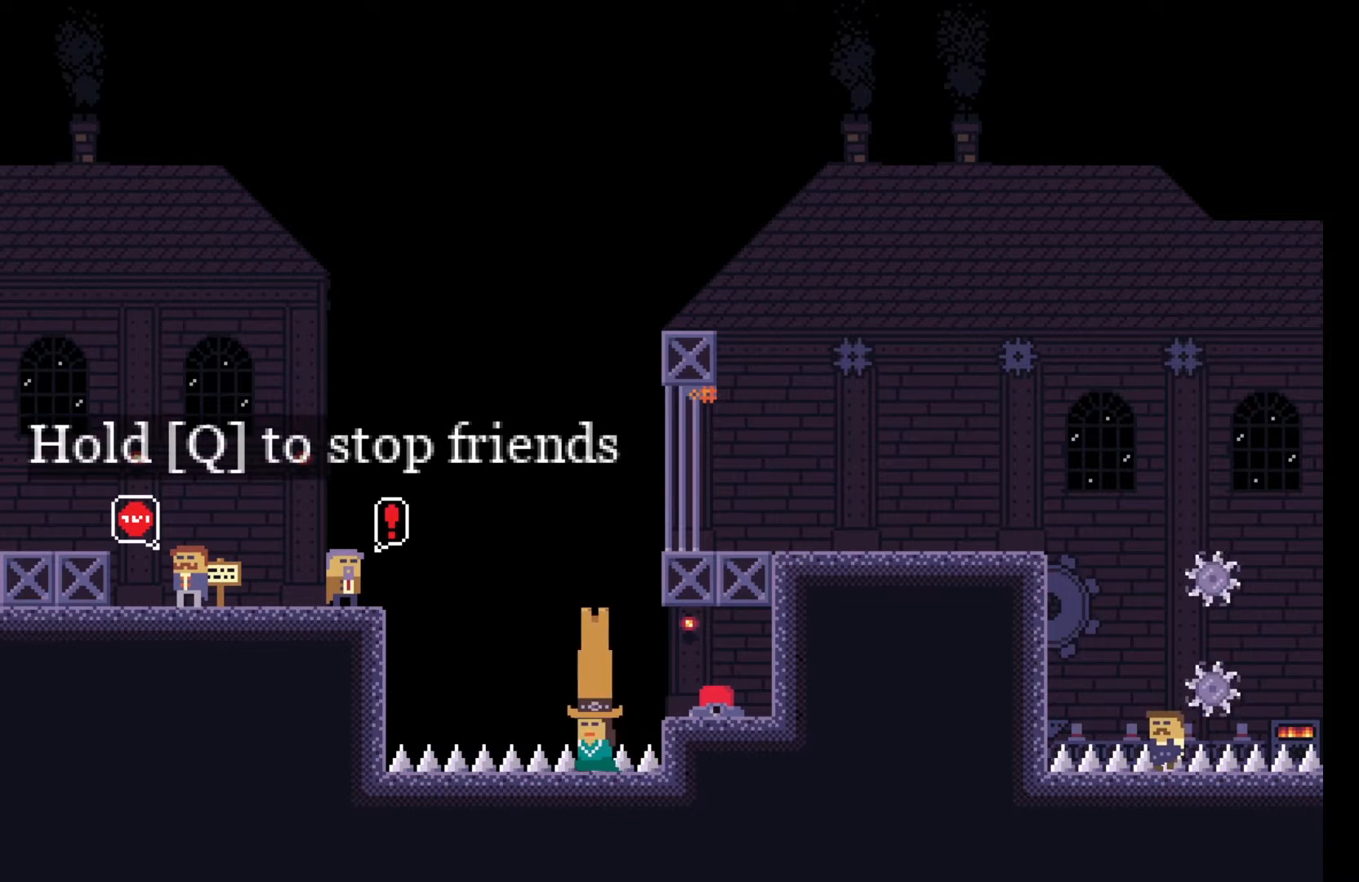
{"keys": ["q"], "events": []}
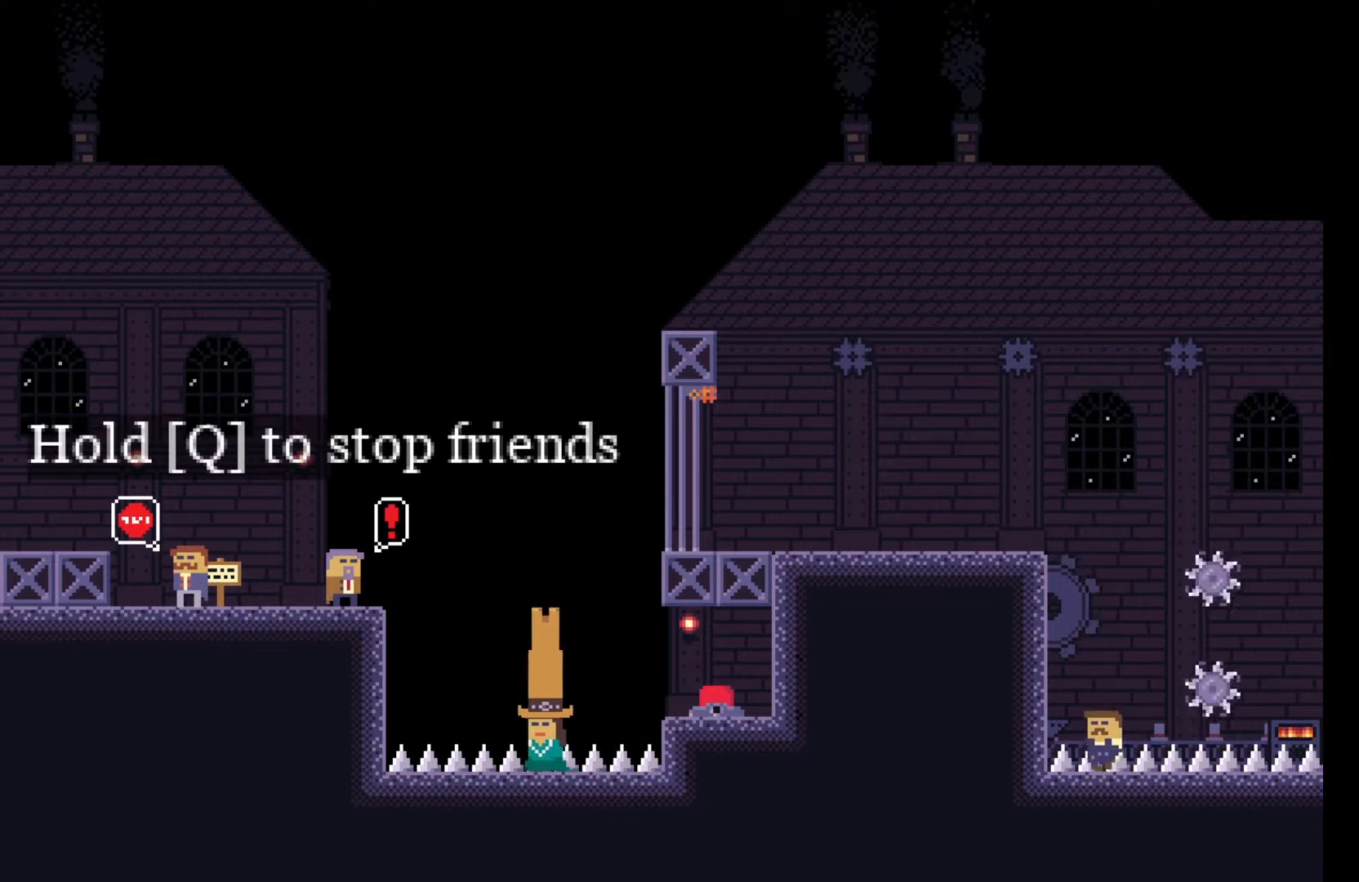
{"keys": ["q"], "events": []}